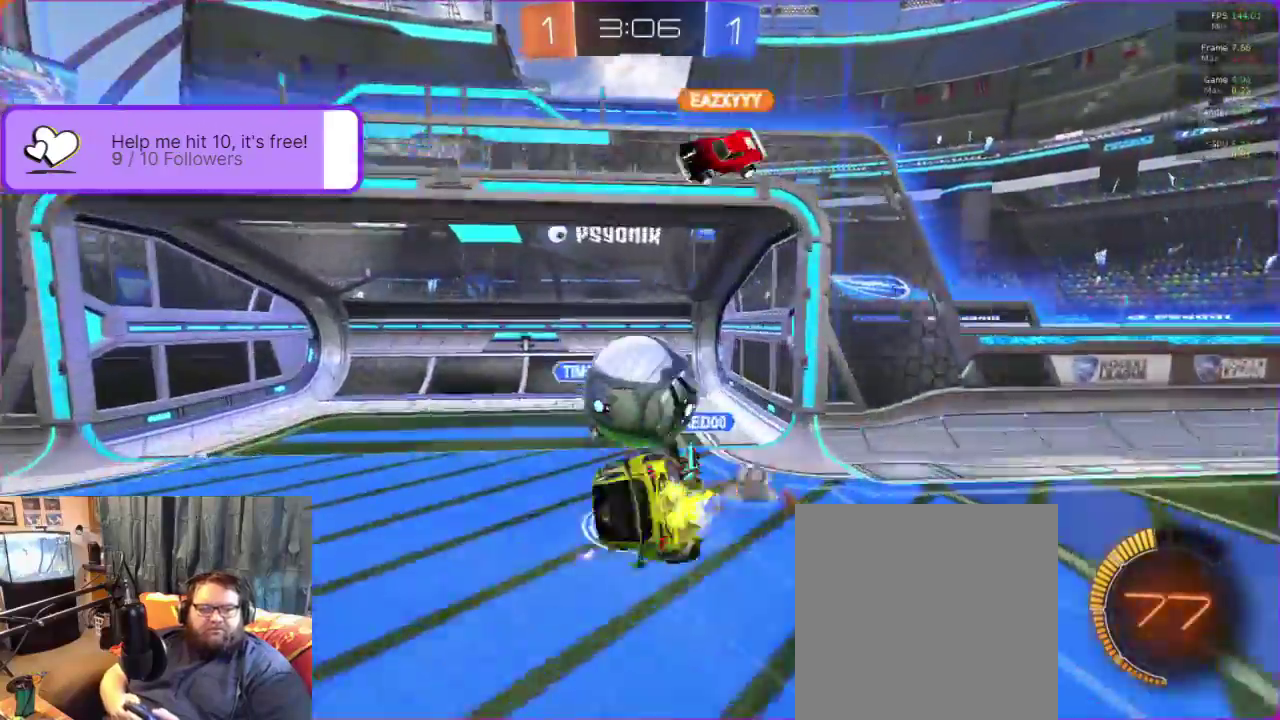
Gameplay with a controller (Xbox layout); each line is a JSON object with the inputs held at the frame after it. "events" lists button and stick changes between this image and that frame as [ms after this image, input, new state], when the widget could be followed in between. Not read: R3 right_stick.
{"buttons": ["R2"], "left_stick": "center"}
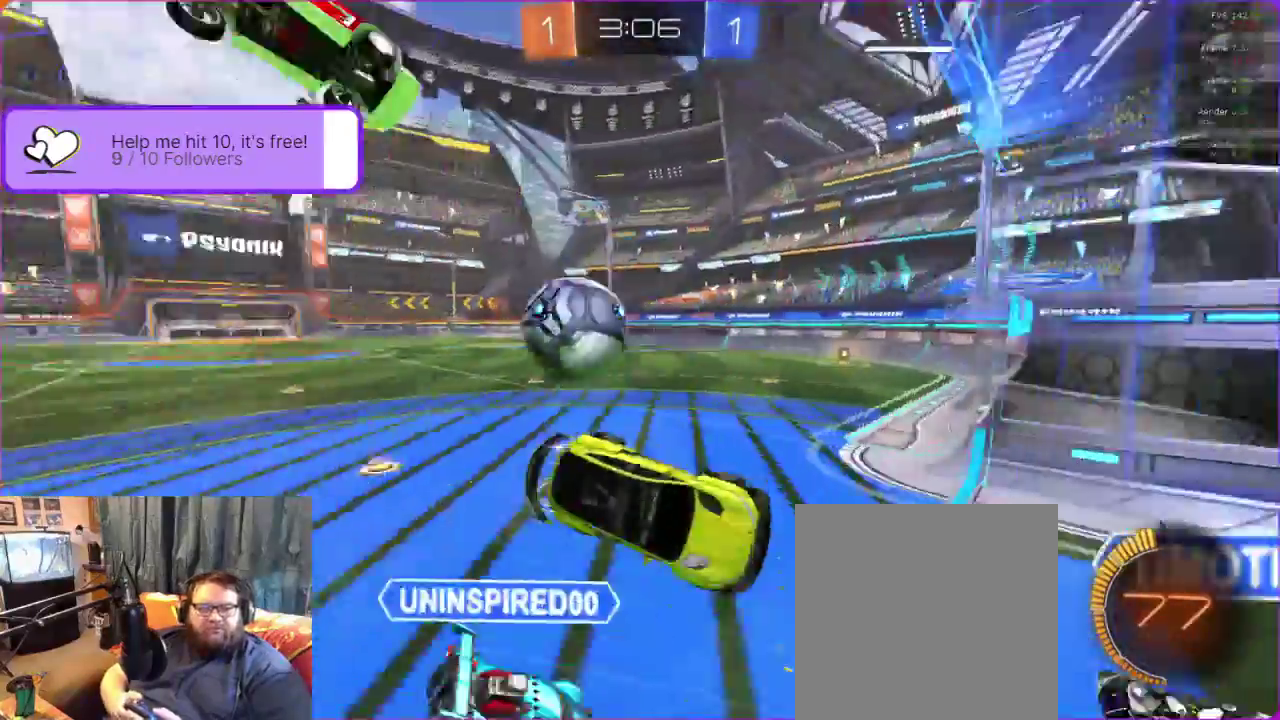
{"buttons": ["R2"], "left_stick": "left", "events": [[50, "left_stick", "left"], [133, "R1", "down"], [183, "R1", "up"]]}
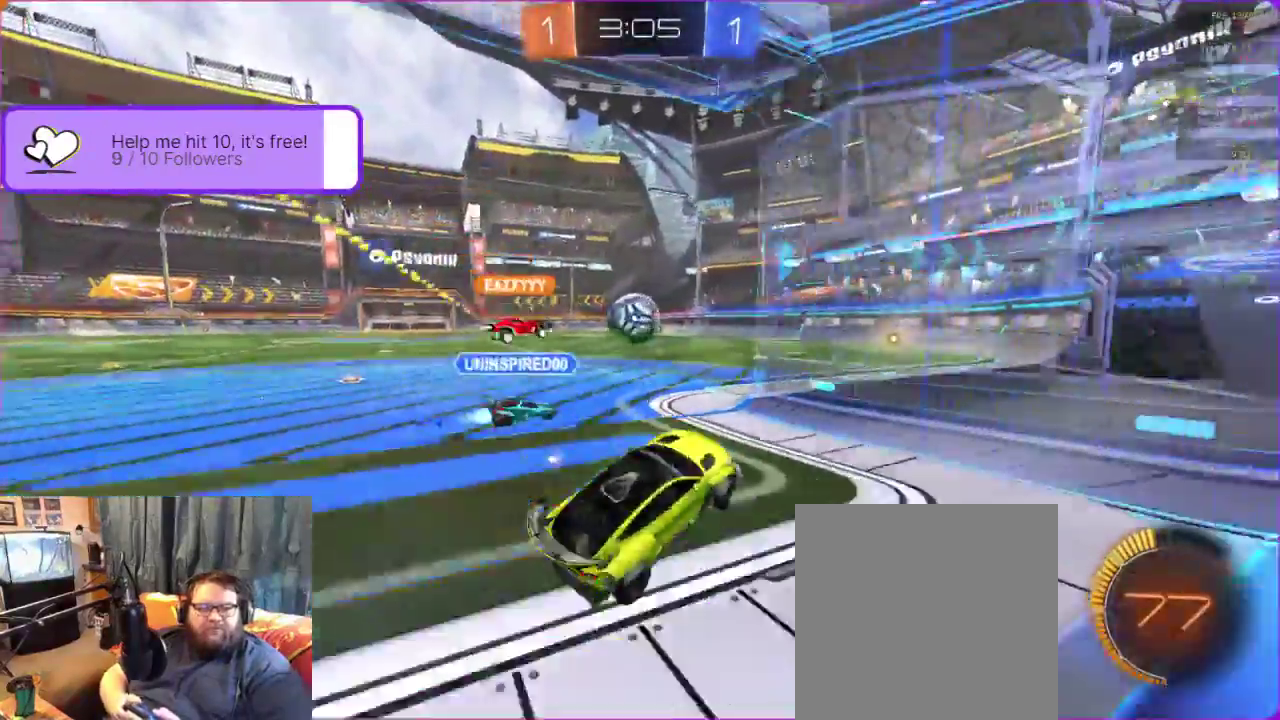
{"buttons": ["R2"], "left_stick": "left", "events": []}
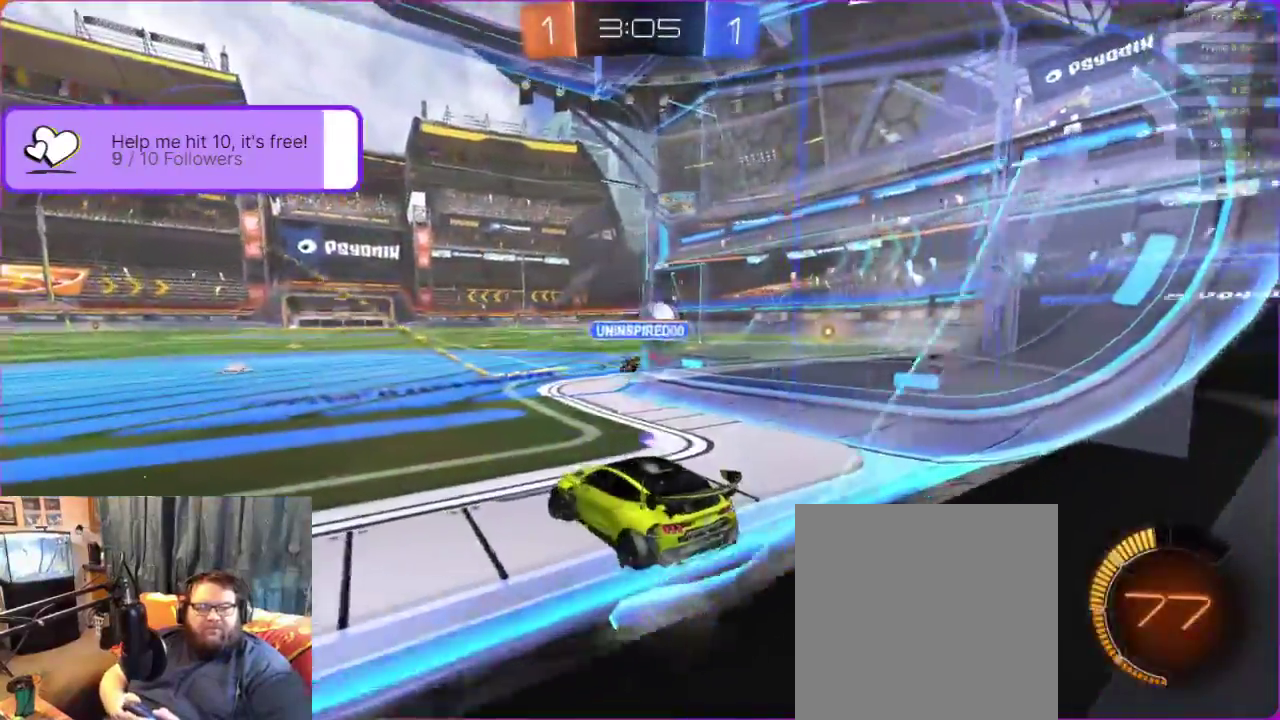
{"buttons": ["B", "R2"], "left_stick": "center", "events": [[50, "left_stick", "center"], [133, "B", "down"], [217, "B", "up"], [233, "R1", "down"], [317, "B", "down"], [317, "R1", "up"]]}
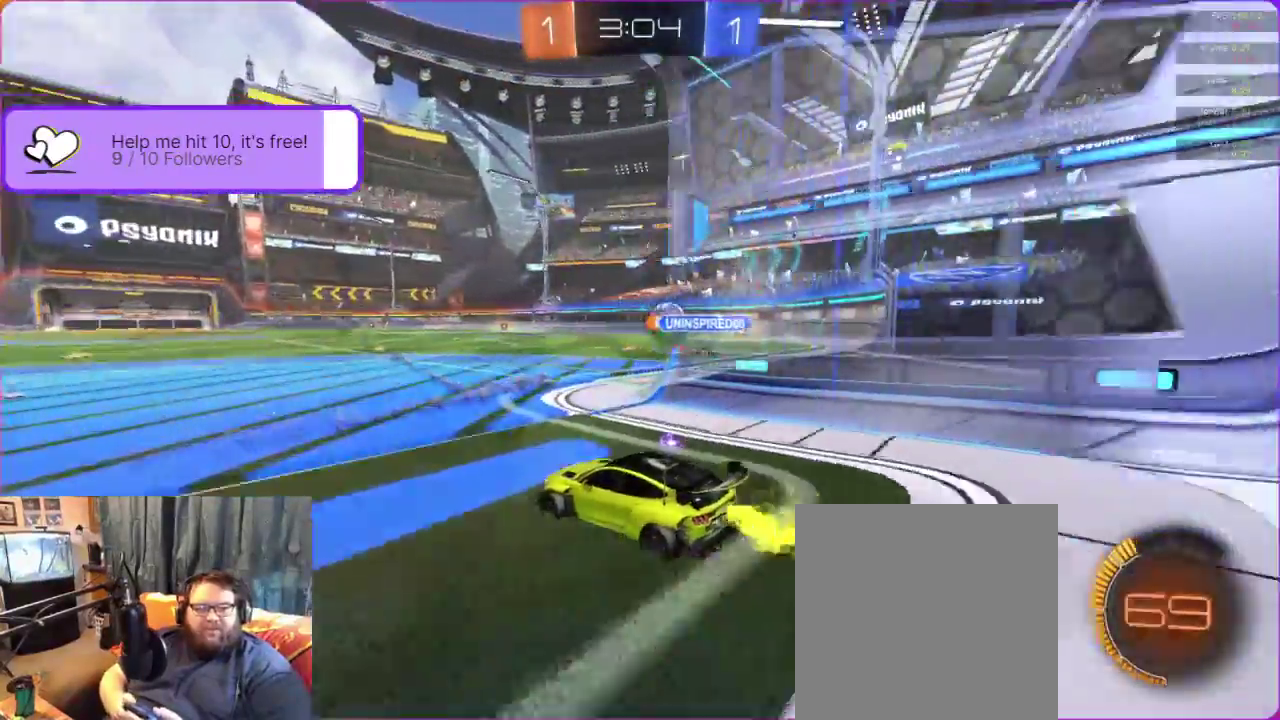
{"buttons": ["R1", "R2"], "left_stick": "center", "events": [[33, "B", "up"], [150, "left_stick", "left"], [267, "left_stick", "center"], [300, "R1", "down"], [383, "R1", "up"], [467, "R1", "down"]]}
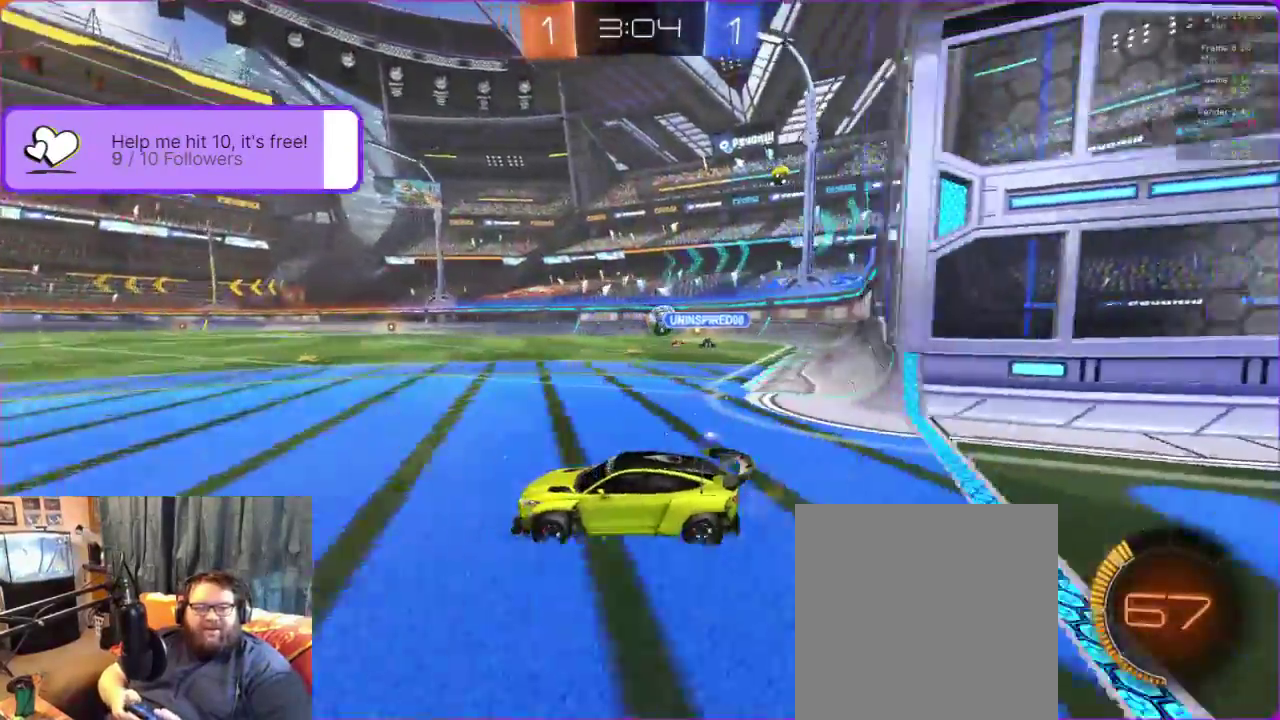
{"buttons": ["R1", "R2"], "left_stick": "center", "events": [[233, "left_stick", "right"], [333, "left_stick", "center"]]}
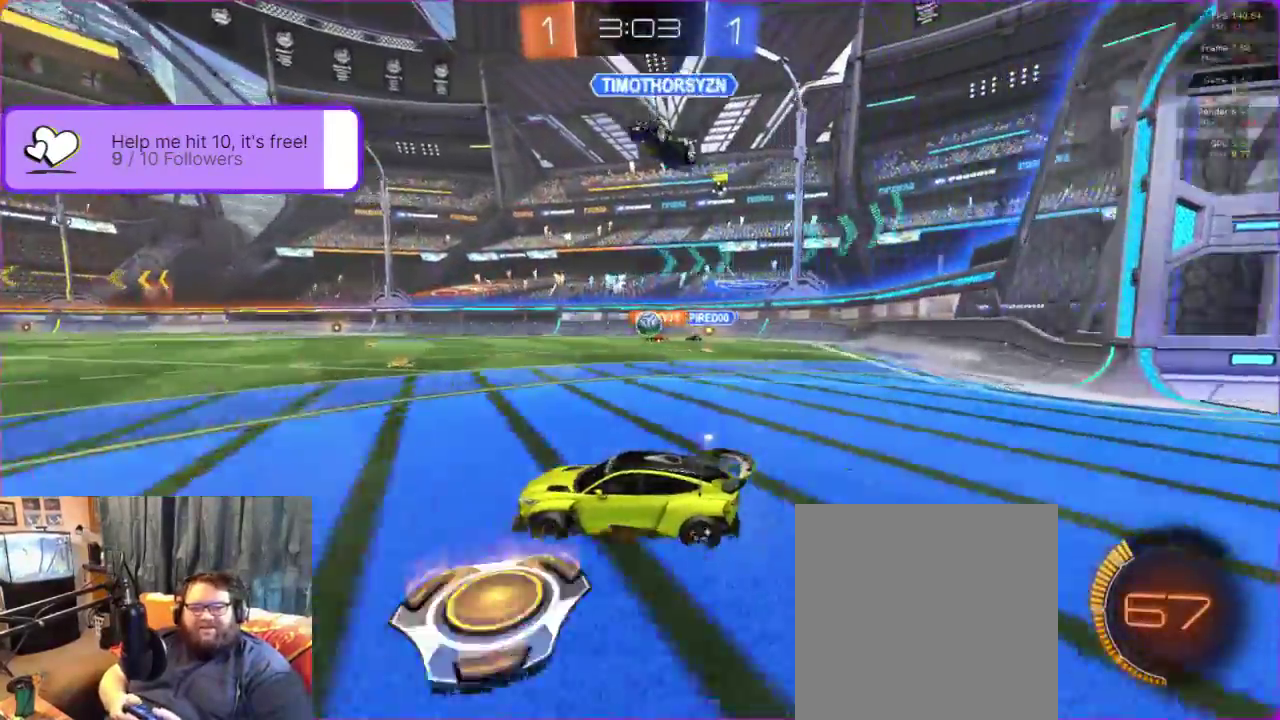
{"buttons": ["R1", "R2"], "left_stick": "up", "events": [[150, "R1", "up"], [183, "left_stick", "up"], [200, "R1", "down"], [217, "A", "down"], [317, "A", "up"], [317, "R1", "up"], [400, "R1", "down"]]}
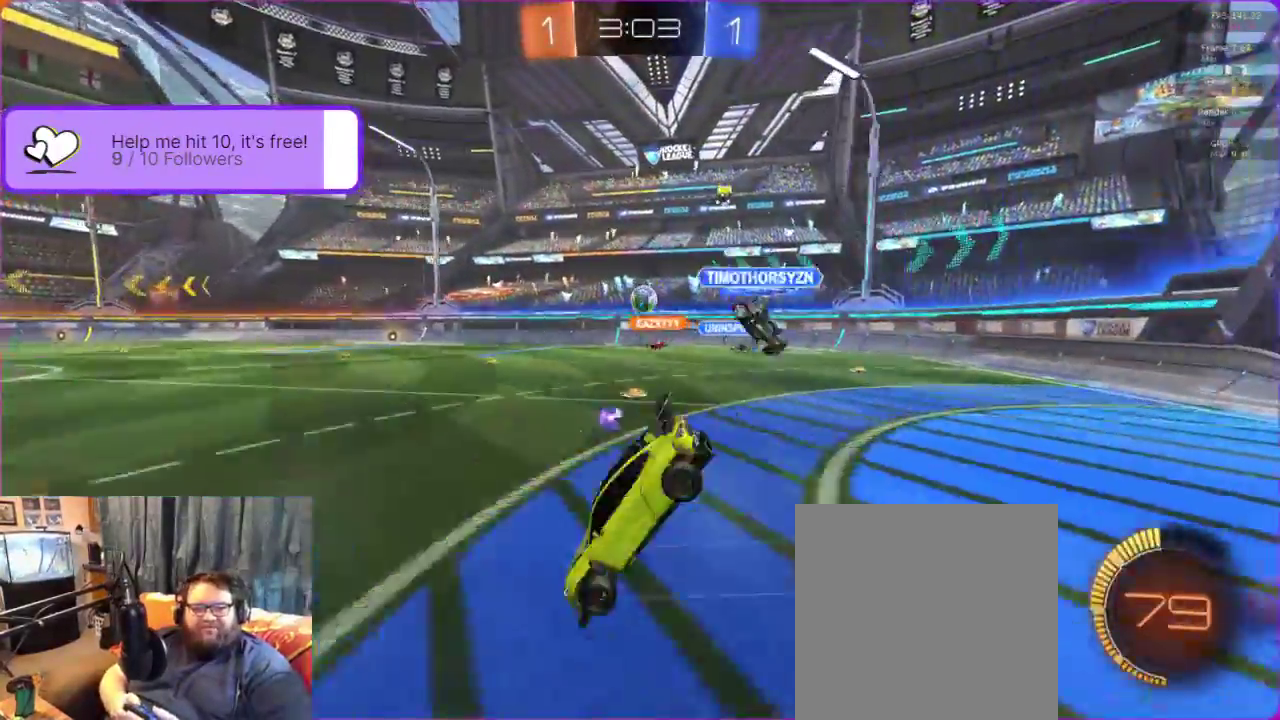
{"buttons": ["R2"], "left_stick": "center", "events": [[67, "R1", "up"], [117, "R1", "down"], [250, "R1", "up"], [250, "left_stick", "center"]]}
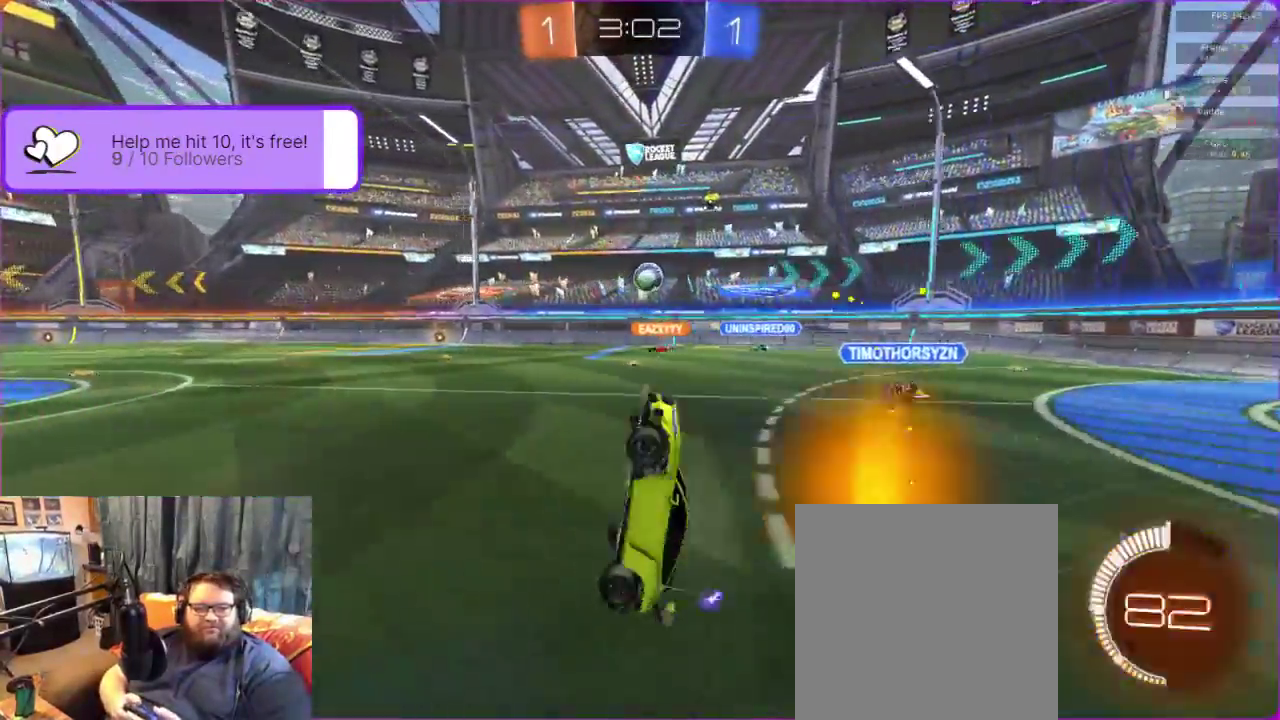
{"buttons": ["R2"], "left_stick": "center", "events": []}
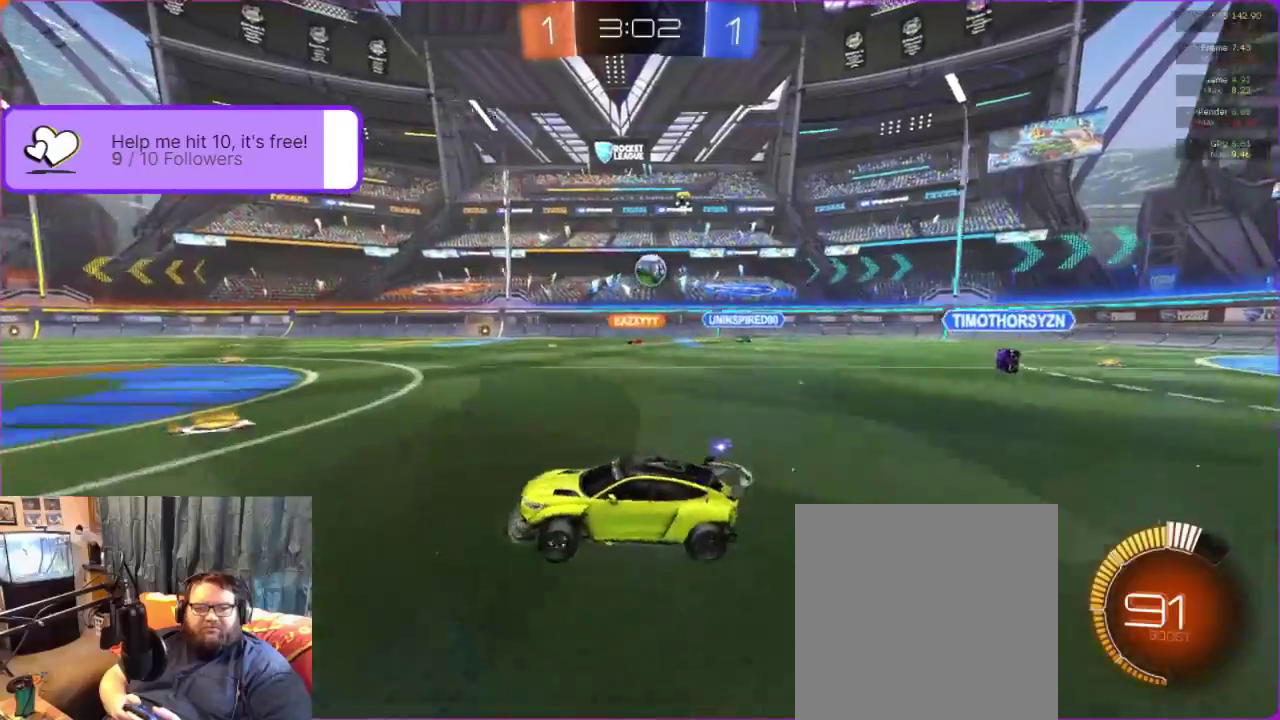
{"buttons": ["R2"], "left_stick": "center", "events": []}
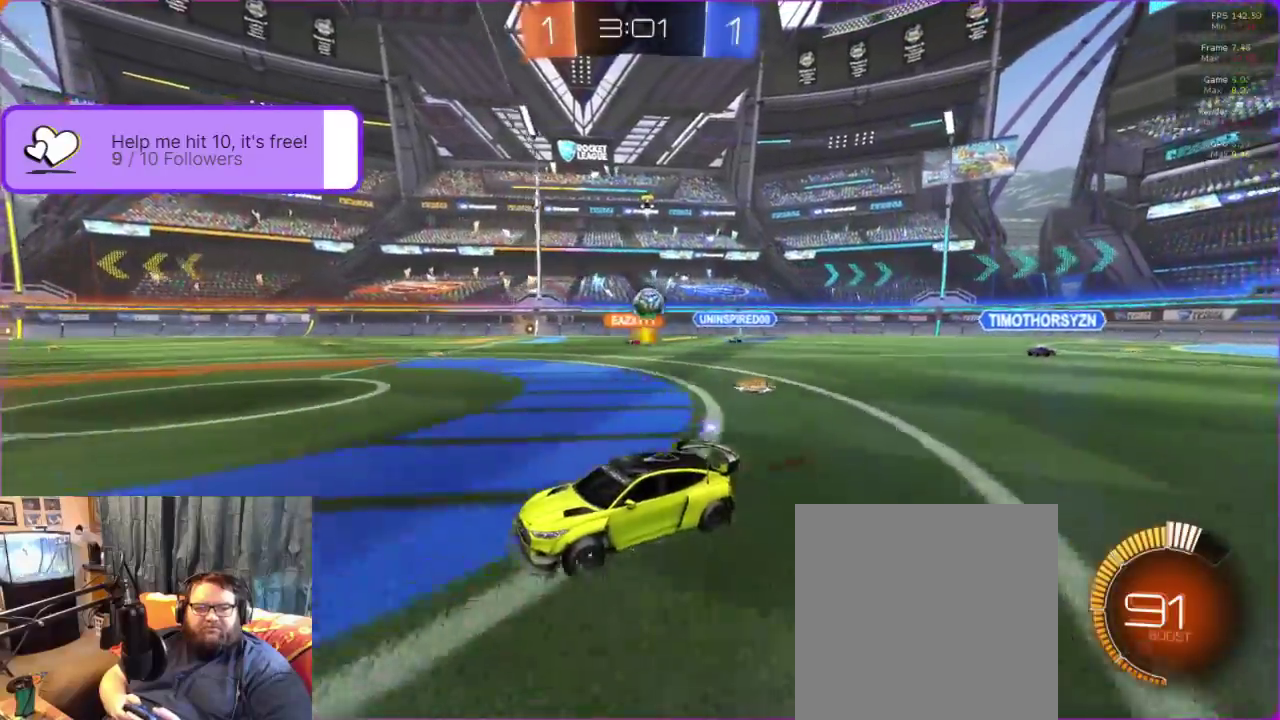
{"buttons": ["R2"], "left_stick": "down-left", "events": [[500, "left_stick", "down-left"]]}
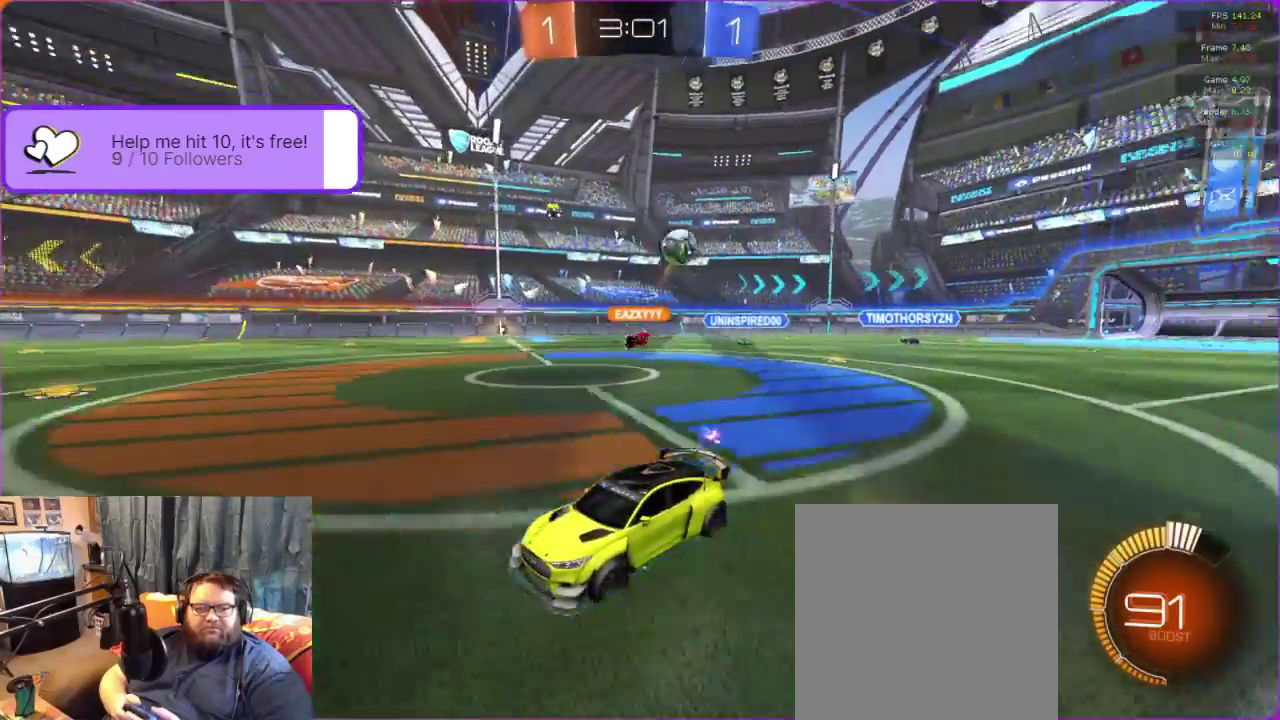
{"buttons": ["R2"], "left_stick": "down-left", "events": [[217, "L1", "down"], [317, "L1", "up"]]}
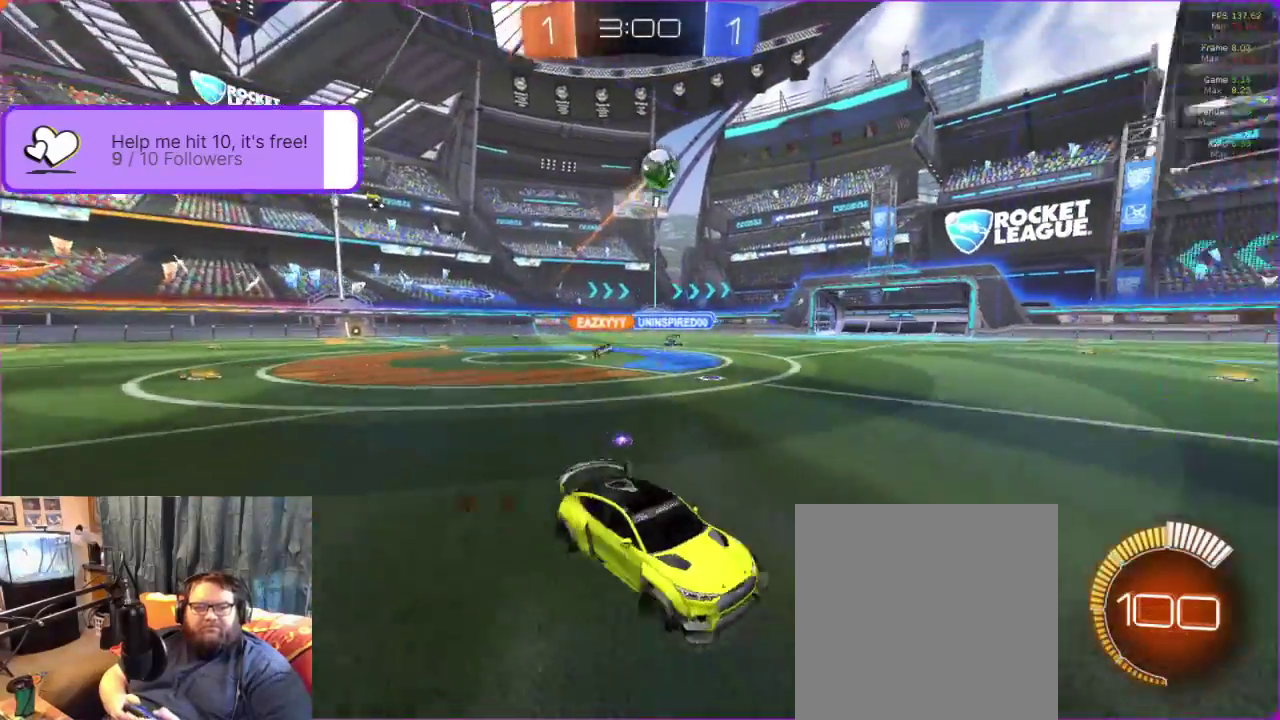
{"buttons": ["R2"], "left_stick": "center", "events": [[150, "left_stick", "center"]]}
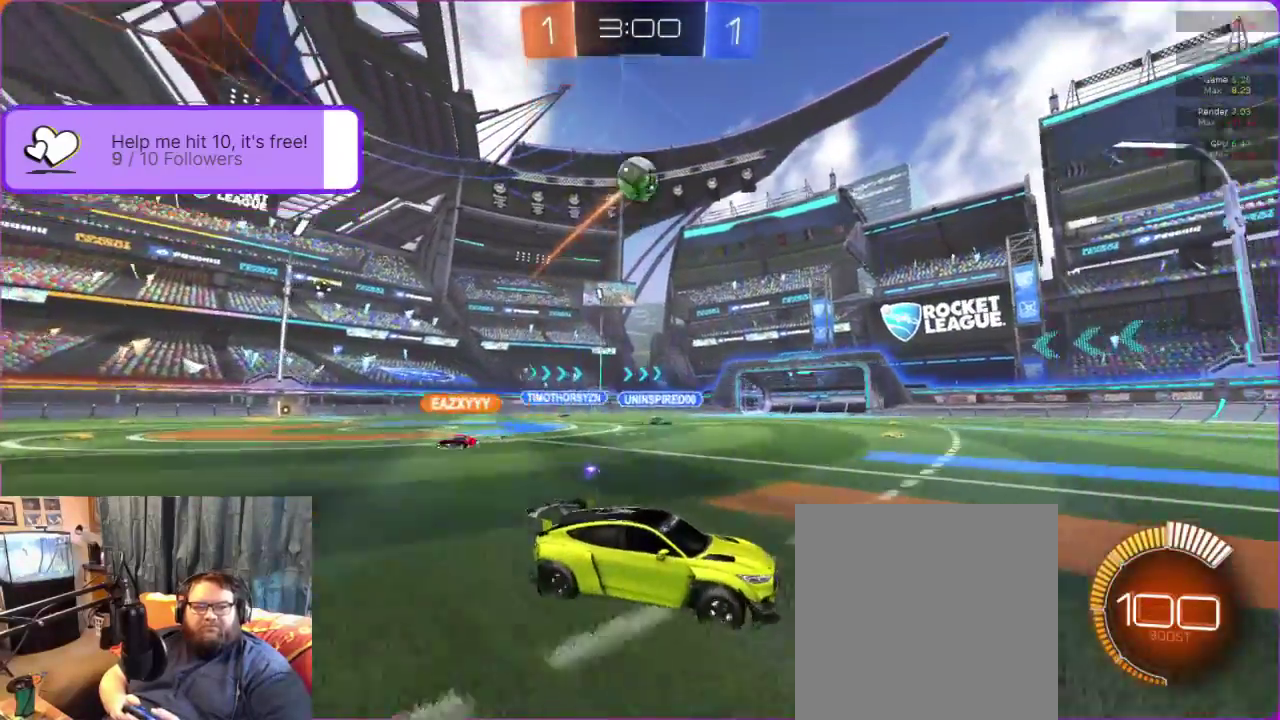
{"buttons": ["R2"], "left_stick": "center", "events": [[50, "left_stick", "right"], [150, "left_stick", "center"]]}
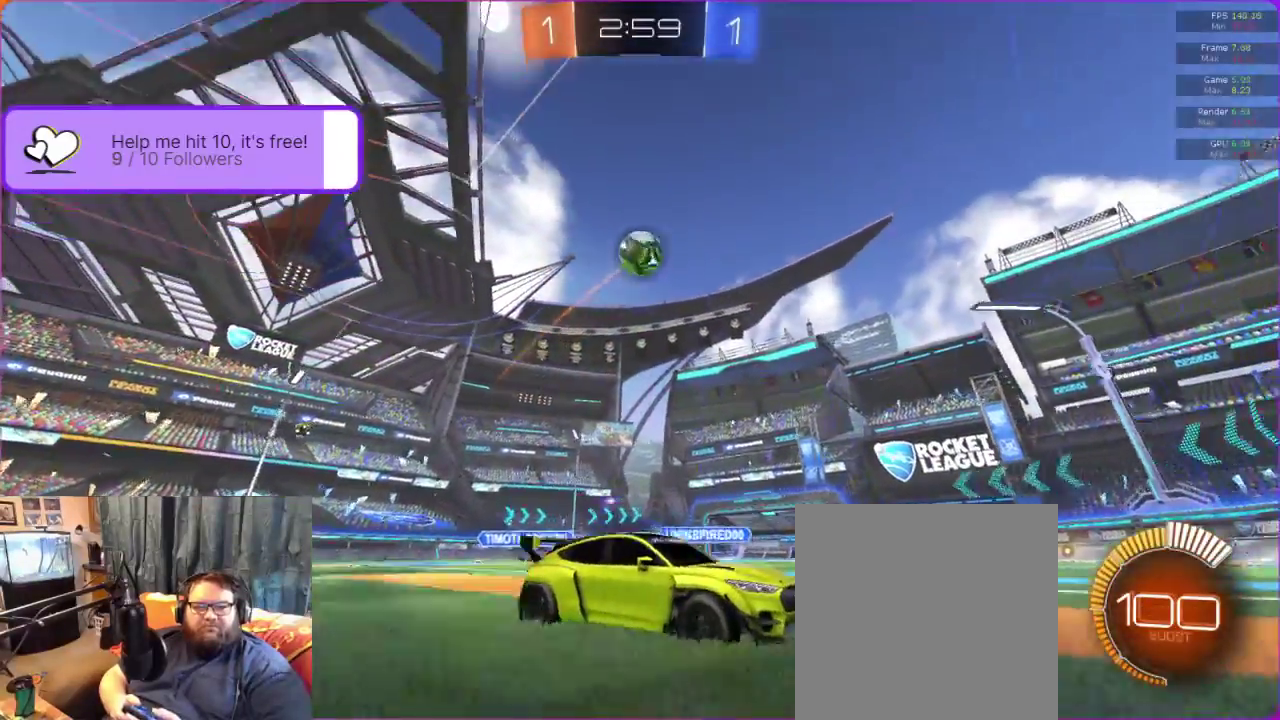
{"buttons": ["R2"], "left_stick": "center", "events": []}
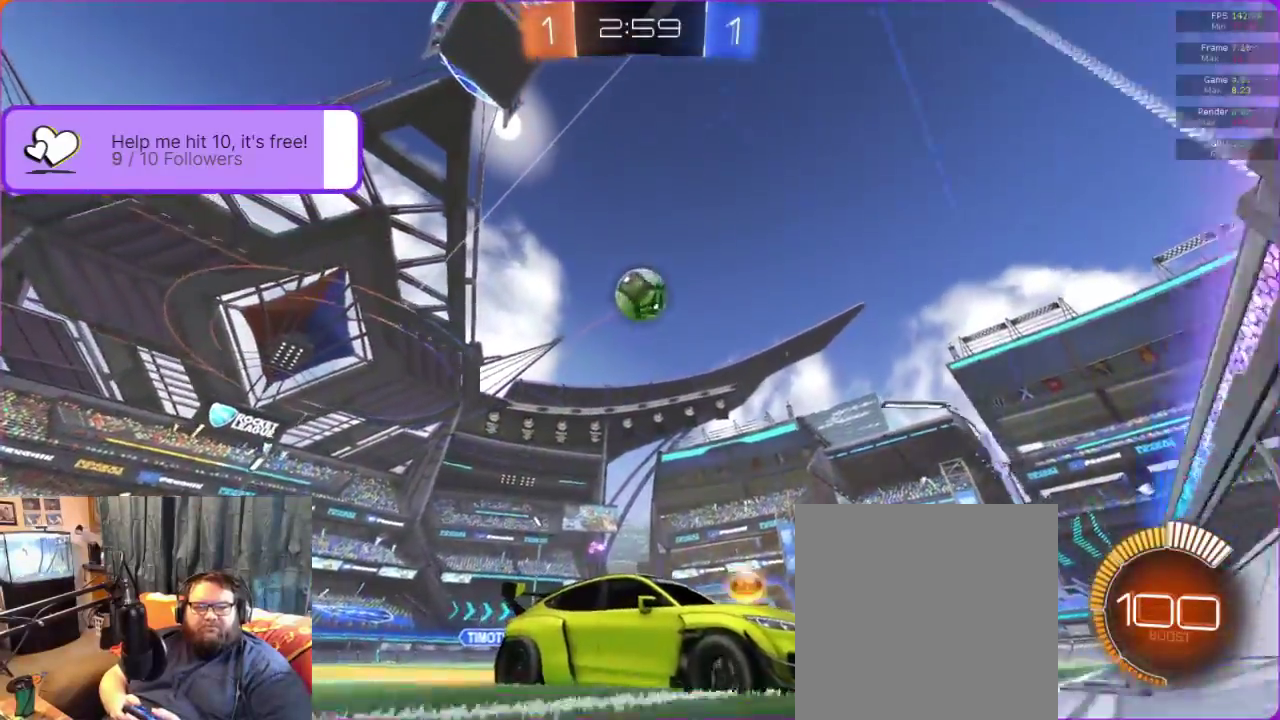
{"buttons": ["R2"], "left_stick": "down-left", "events": [[317, "left_stick", "down-left"]]}
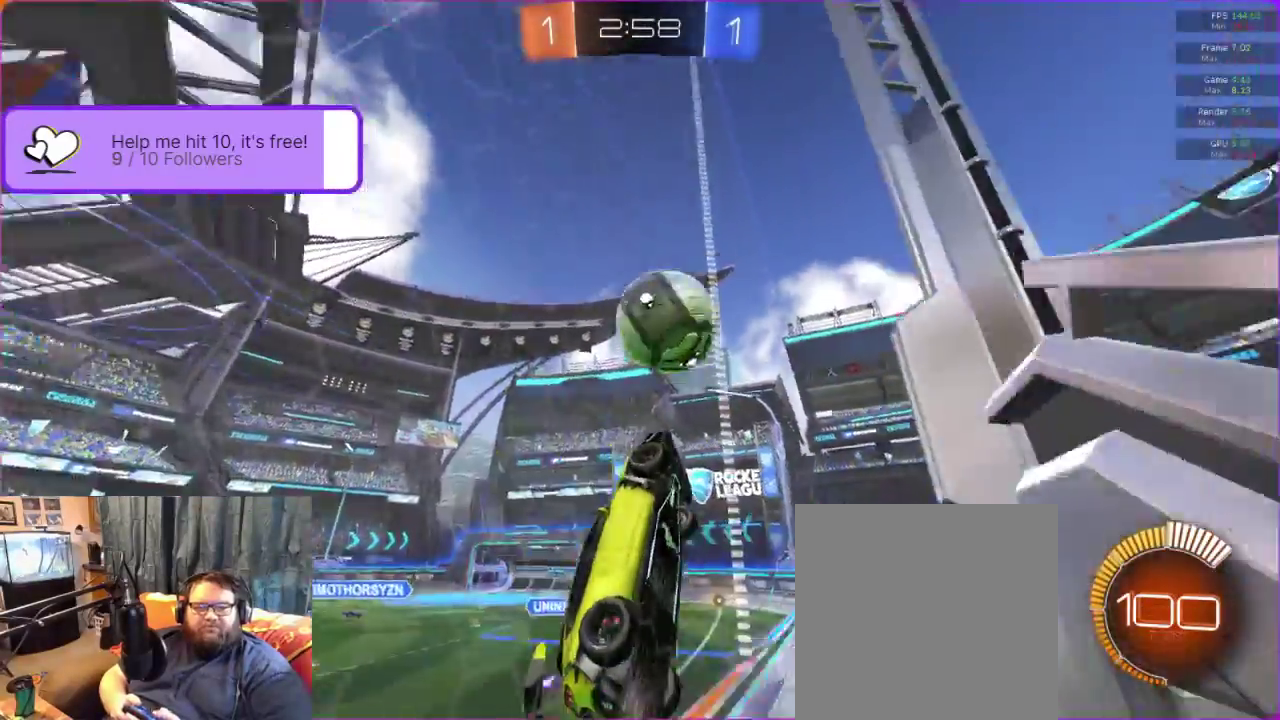
{"buttons": ["R2"], "left_stick": "down-left", "events": [[17, "left_stick", "left"], [100, "A", "down"], [217, "A", "up"], [300, "A", "down"], [333, "left_stick", "down-left"], [383, "A", "up"]]}
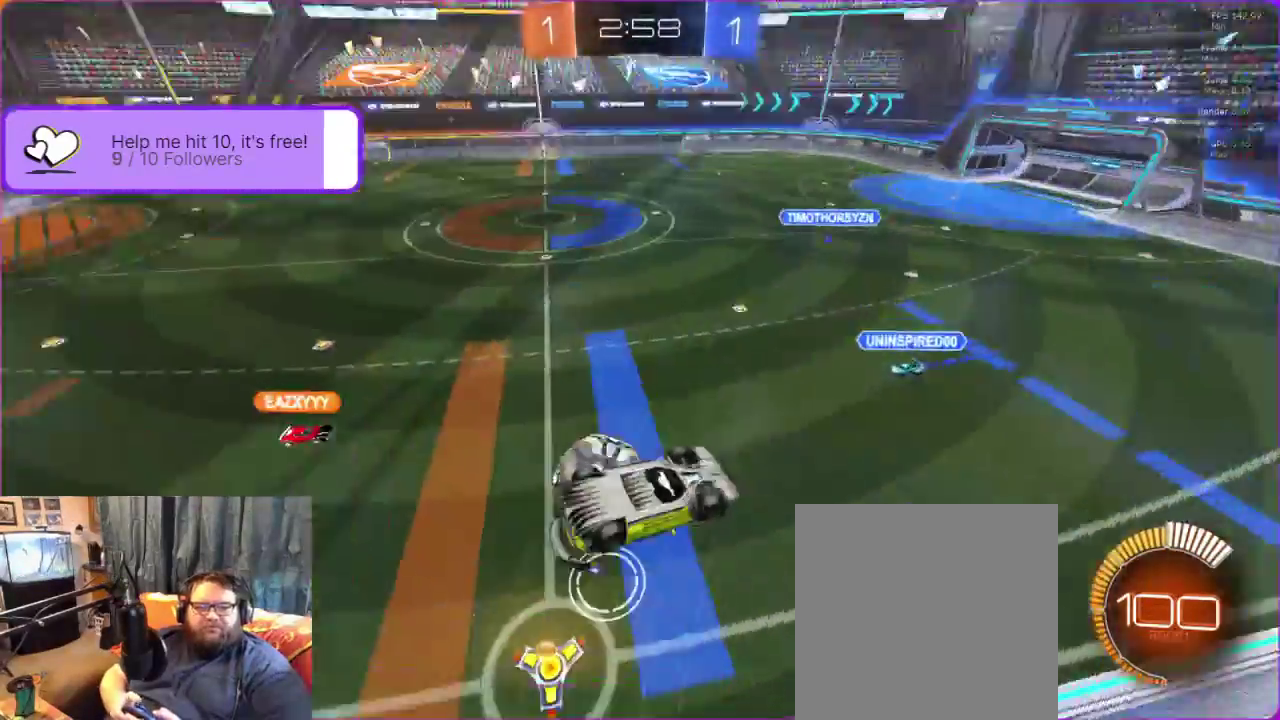
{"buttons": ["R2"], "left_stick": "center", "events": [[50, "left_stick", "left"], [400, "left_stick", "center"]]}
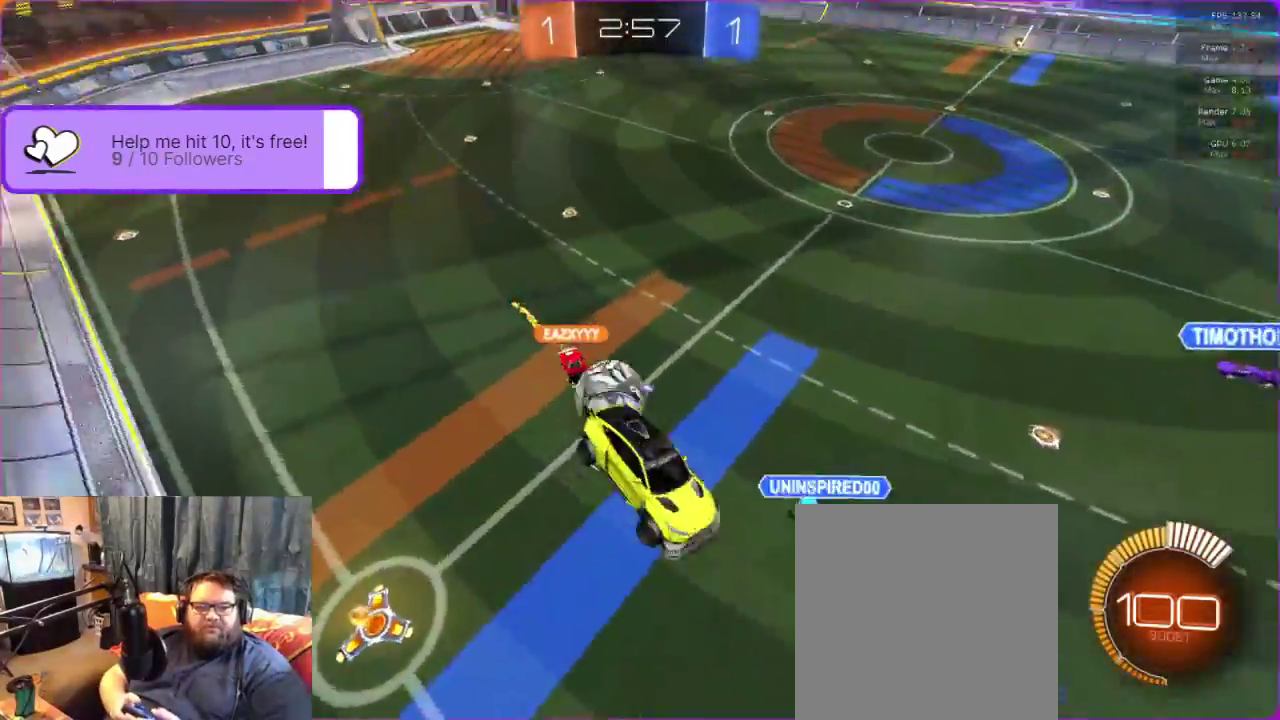
{"buttons": ["R2"], "left_stick": "center", "events": [[133, "left_stick", "right"], [383, "left_stick", "center"]]}
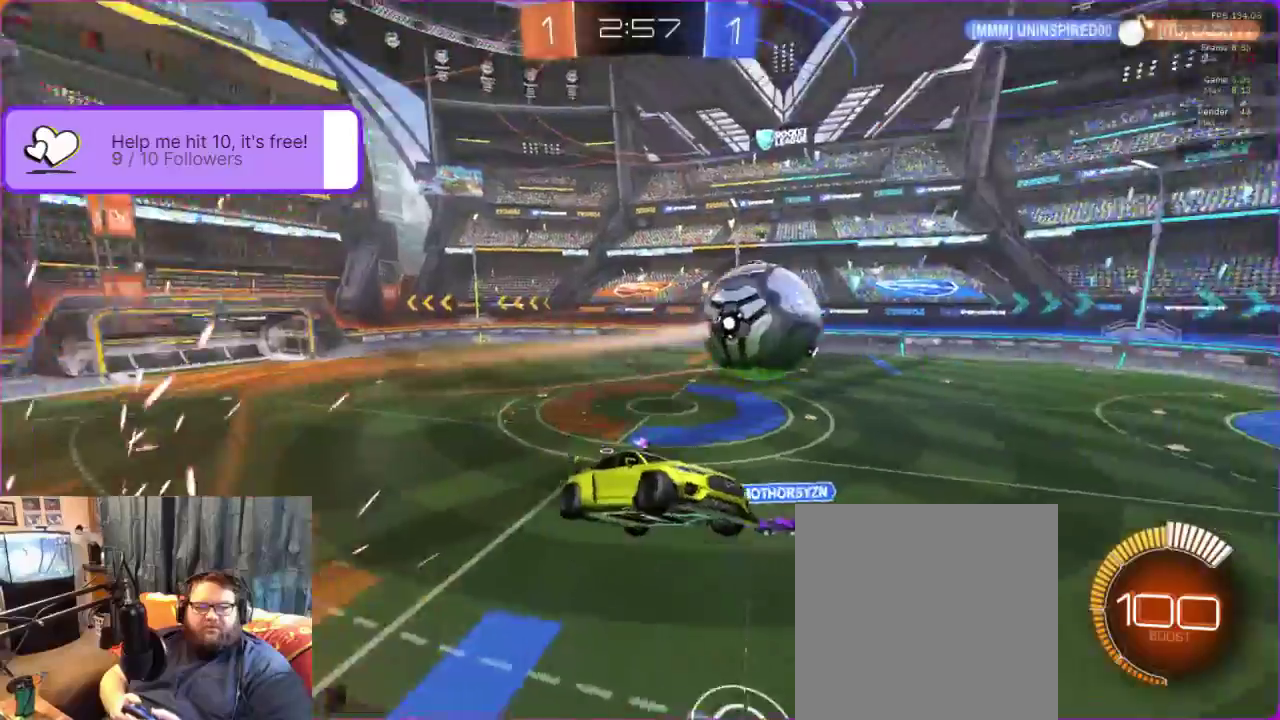
{"buttons": ["R2"], "left_stick": "center", "events": []}
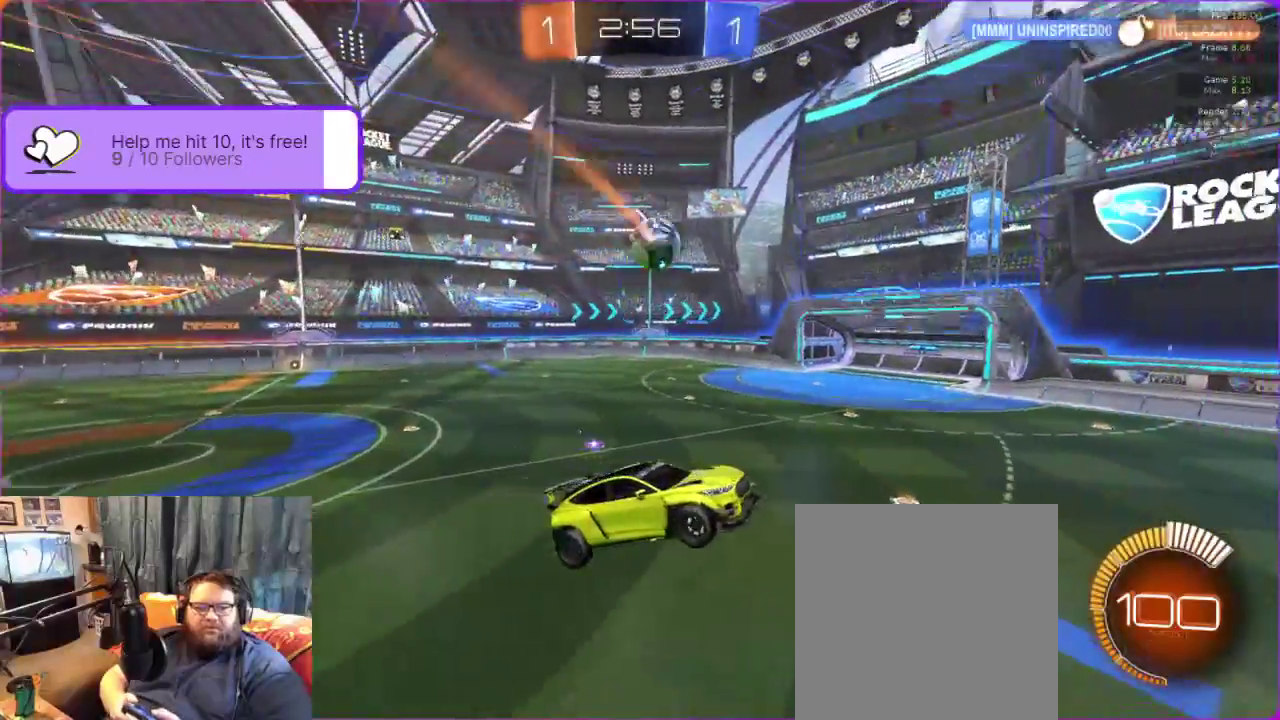
{"buttons": ["B", "R2"], "left_stick": "left", "events": [[50, "left_stick", "left"], [317, "B", "down"]]}
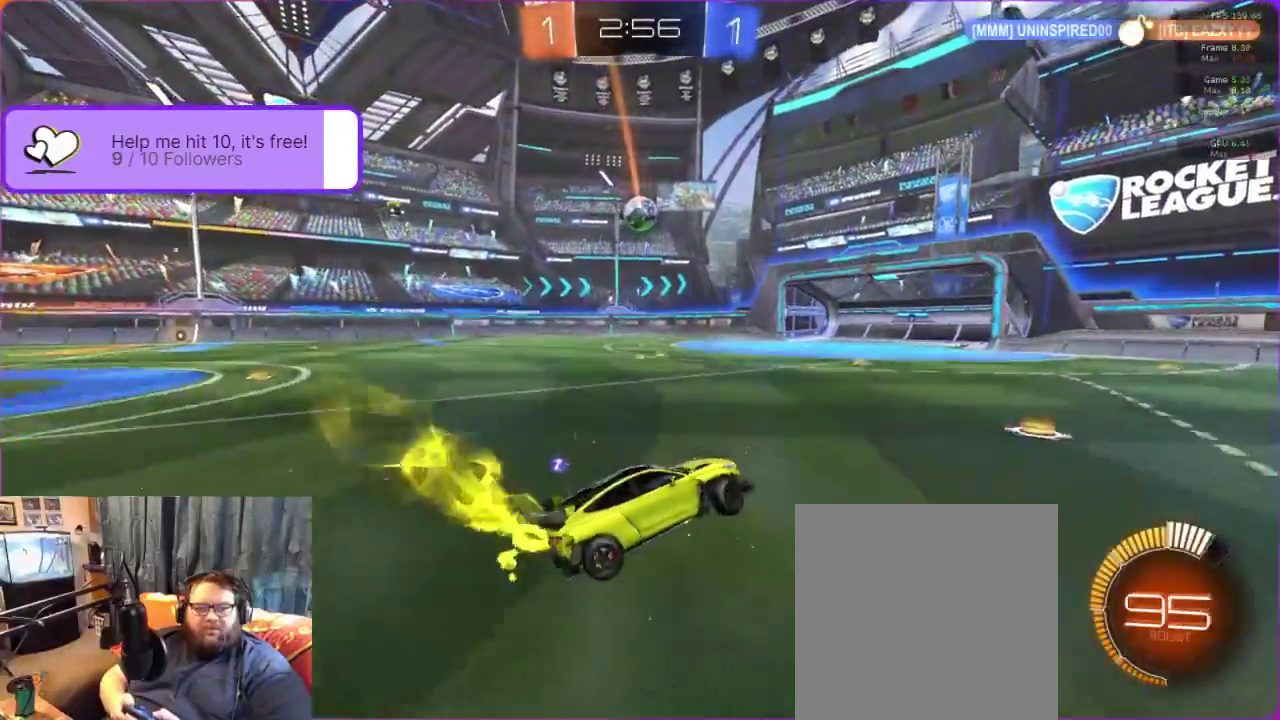
{"buttons": ["B", "R2"], "left_stick": "center", "events": [[367, "left_stick", "center"]]}
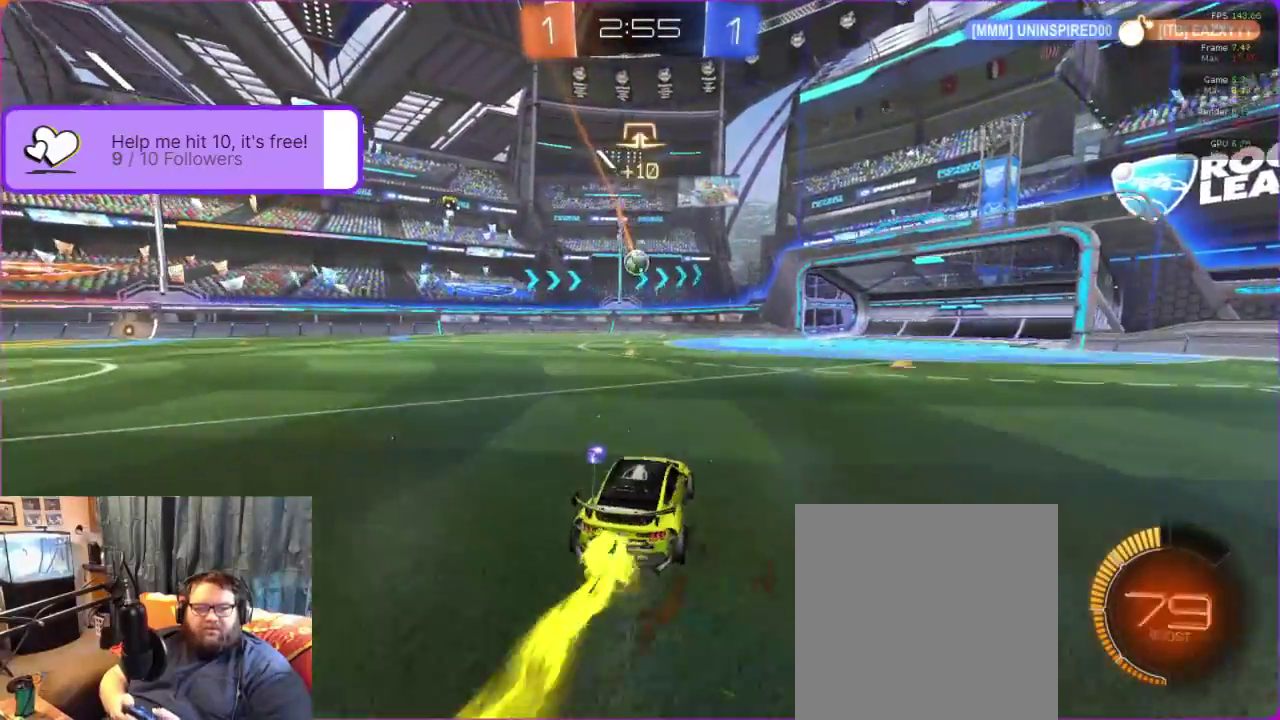
{"buttons": ["B", "R2"], "left_stick": "center", "events": [[300, "left_stick", "left"], [383, "left_stick", "center"]]}
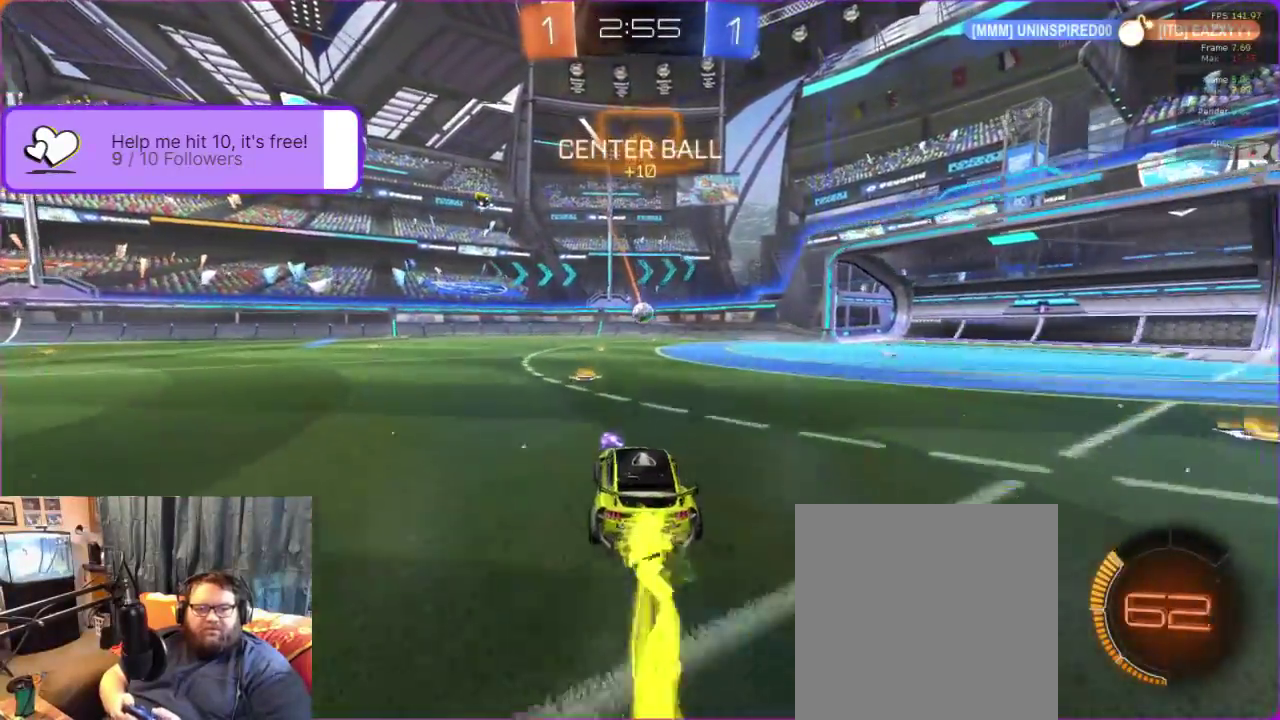
{"buttons": ["R2"], "left_stick": "center", "events": [[83, "B", "up"]]}
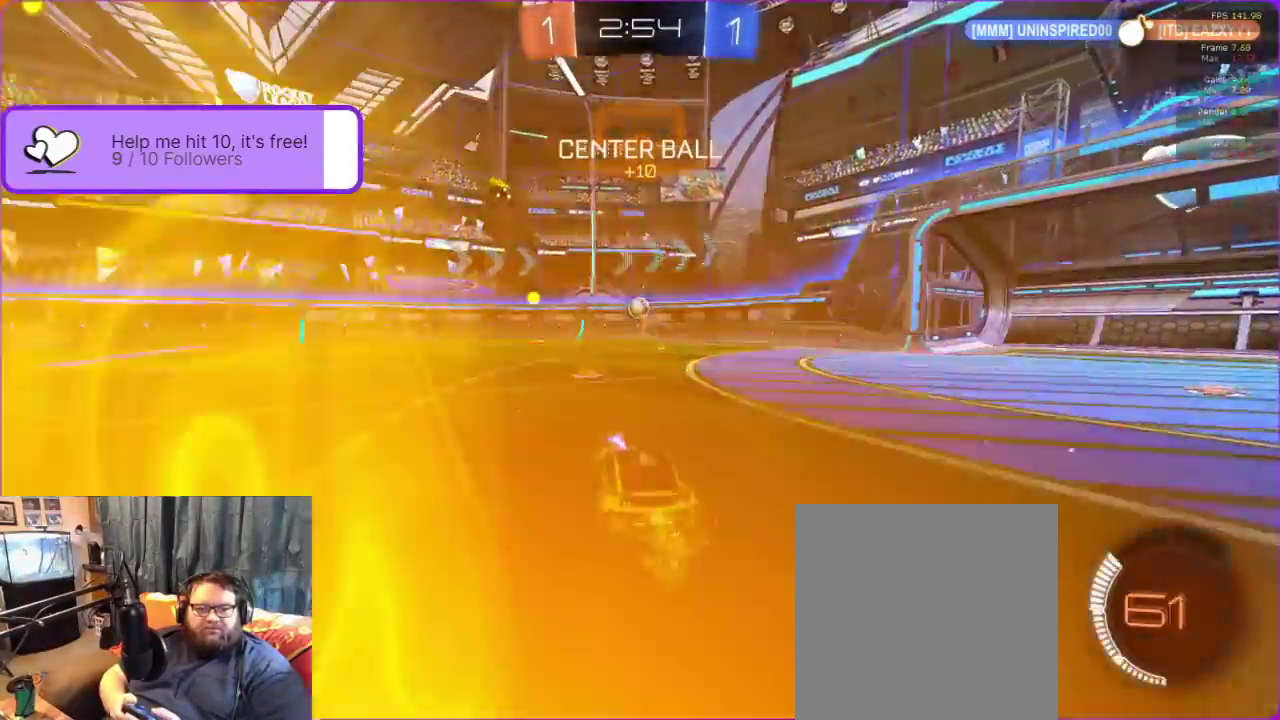
{"buttons": ["R2"], "left_stick": "left", "events": [[333, "left_stick", "left"]]}
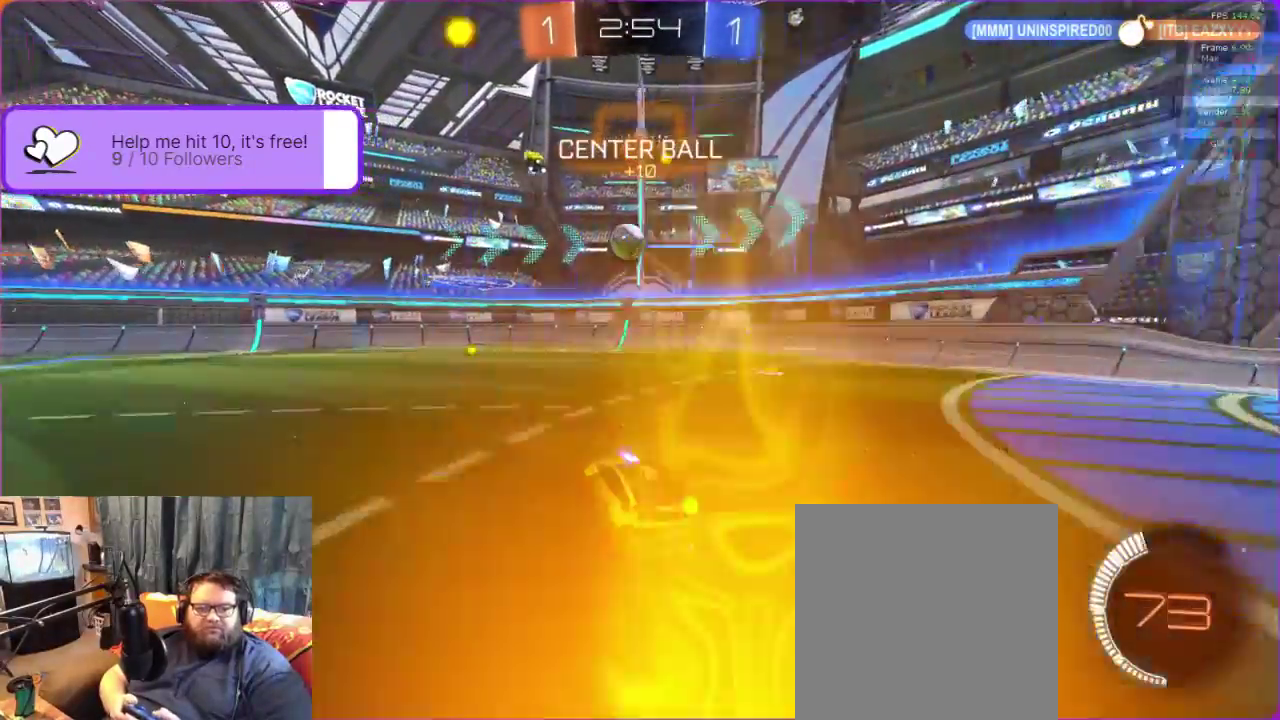
{"buttons": ["R2"], "left_stick": "down-left", "events": [[317, "left_stick", "down-left"], [383, "left_stick", "left"], [450, "left_stick", "down-left"]]}
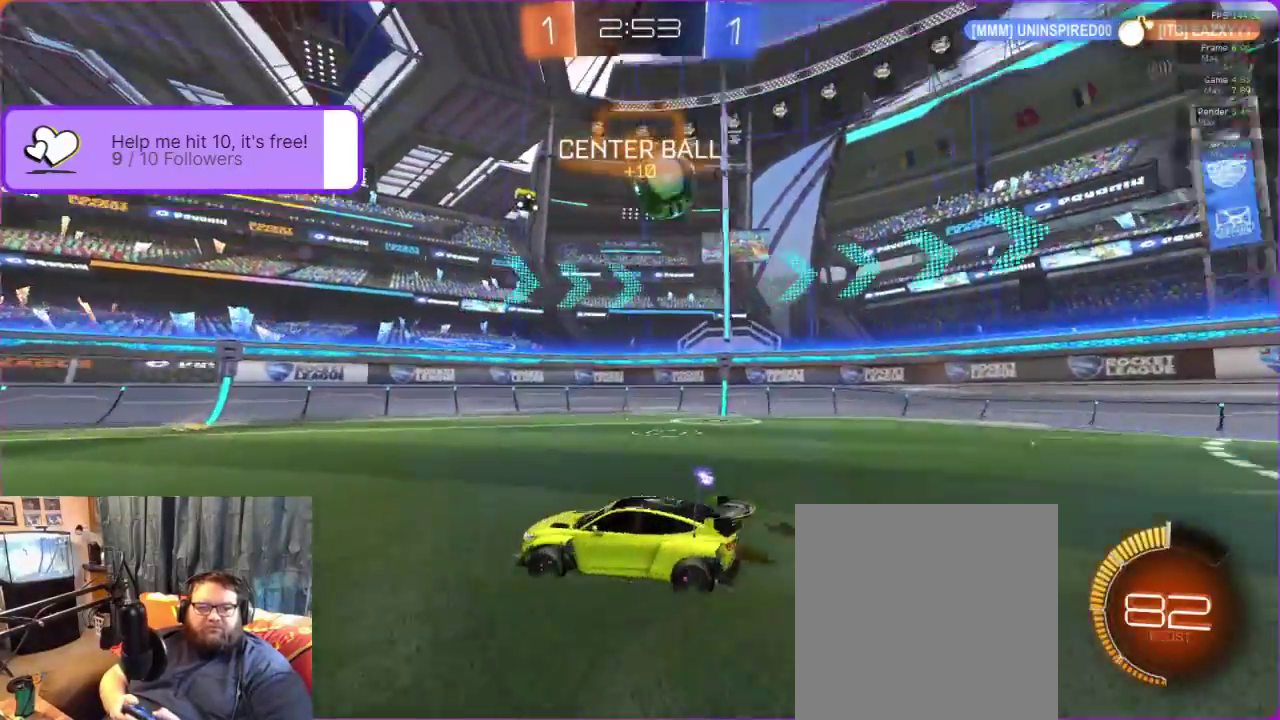
{"buttons": ["R2"], "left_stick": "center", "events": [[250, "left_stick", "center"]]}
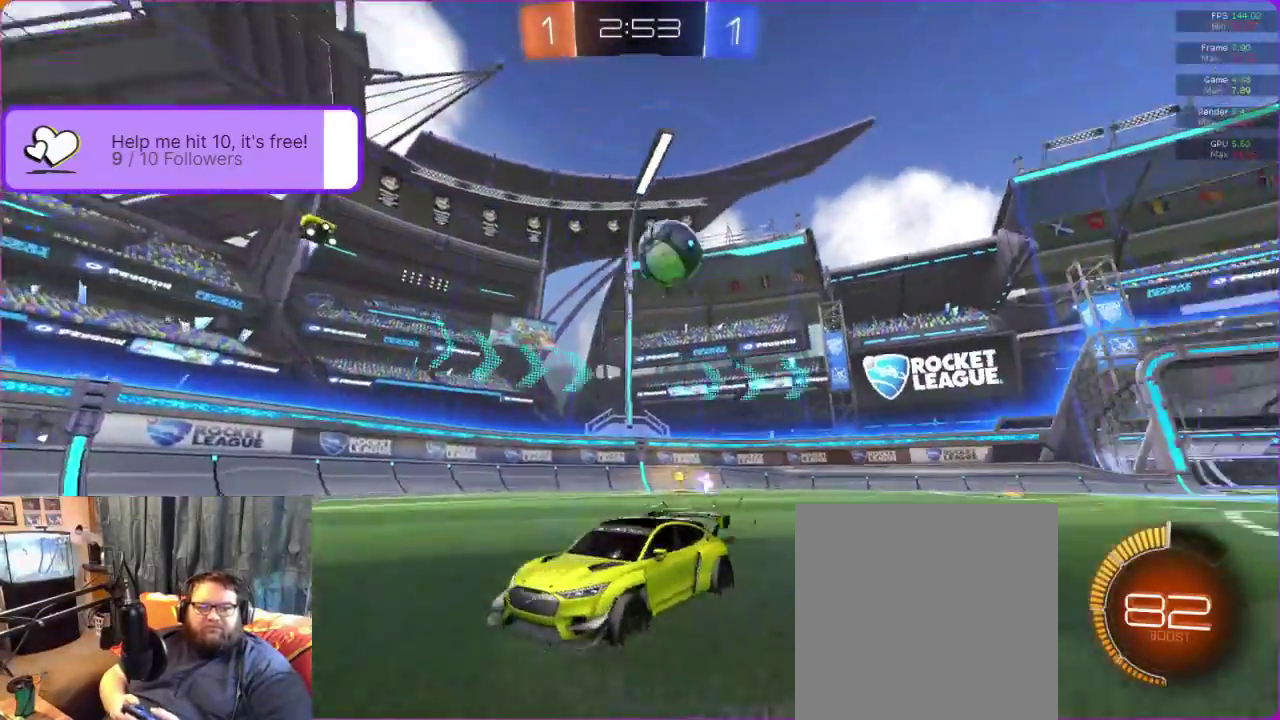
{"buttons": ["R2"], "left_stick": "center", "events": []}
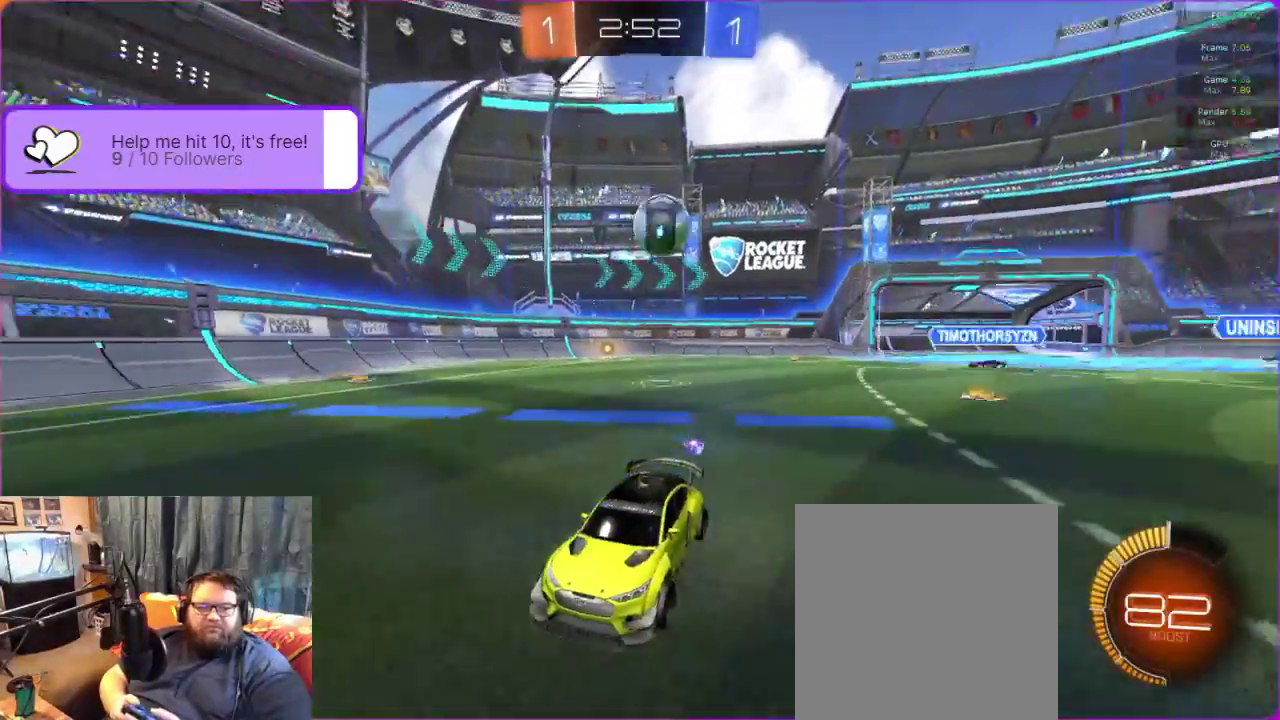
{"buttons": ["A", "R2"], "left_stick": "up", "events": [[317, "A", "down"], [333, "left_stick", "up"], [417, "A", "up"], [467, "A", "down"]]}
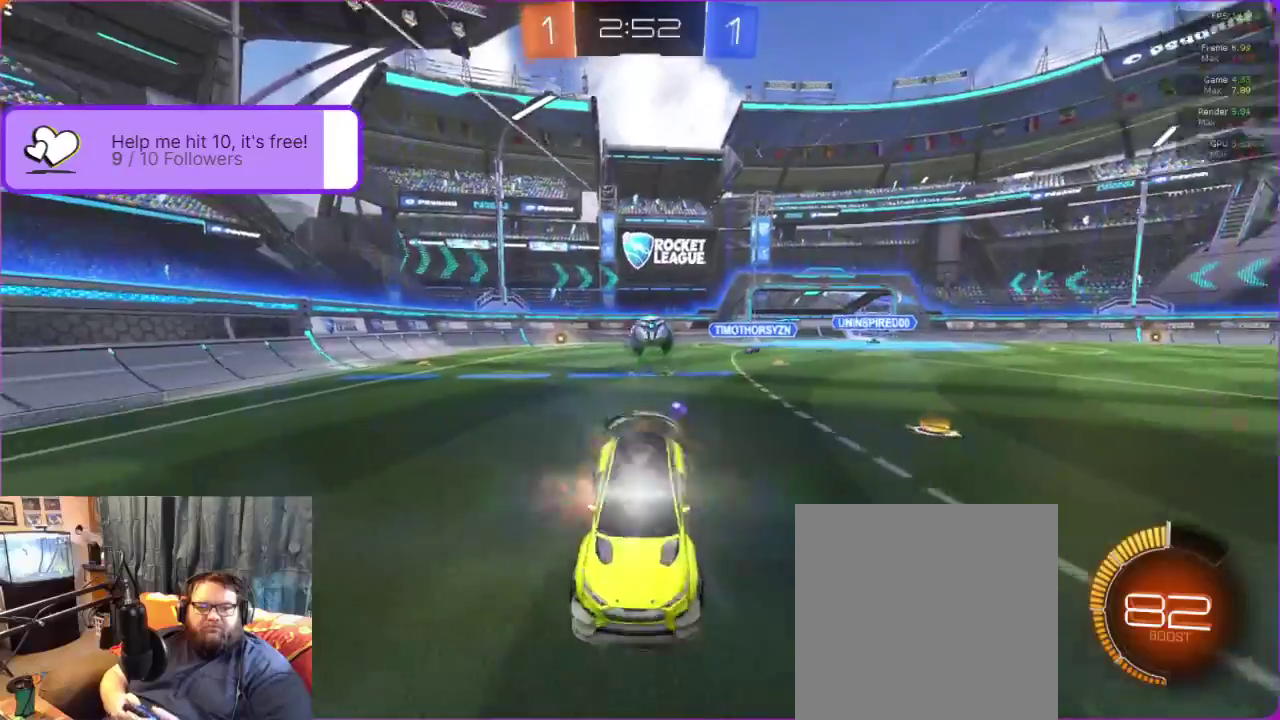
{"buttons": ["R2"], "left_stick": "center", "events": [[50, "A", "up"], [117, "A", "down"], [167, "R1", "down"], [183, "A", "up"], [217, "R1", "up"], [250, "A", "down"], [367, "left_stick", "center"], [400, "A", "up"]]}